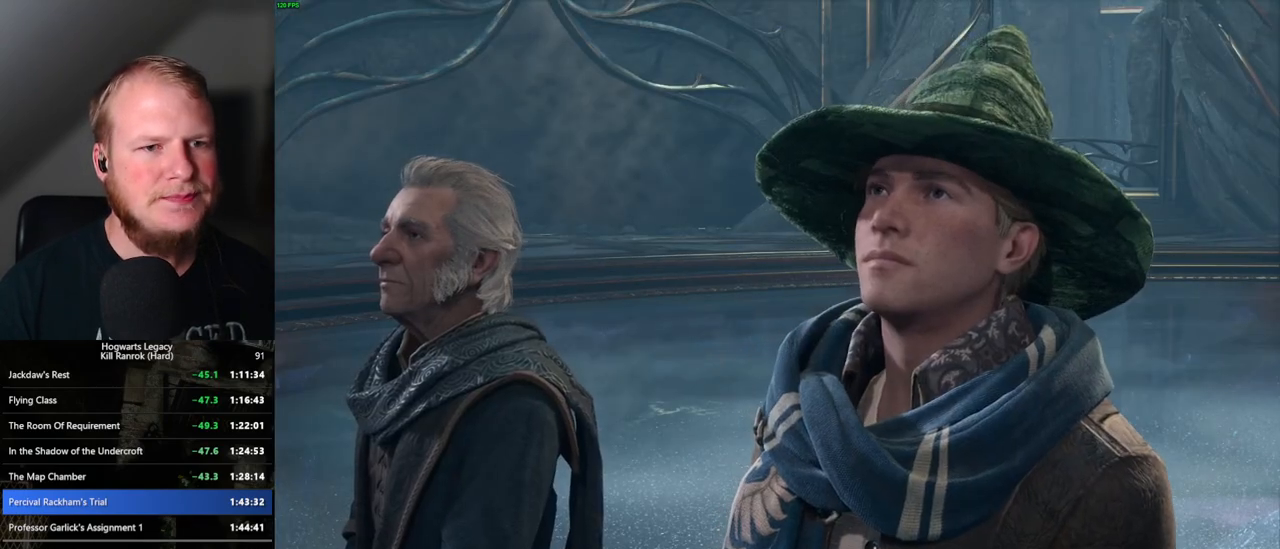
Gameplay with keyboard and mouse; each line is a JSON object with the keys and mouse buttons held at the frame after it. "events" lists presses ("down") and releases ("up") of ".", "/", "0", "1", "2", "3", "4", "5", "6", "7", "8", "9", "a", "alt_l", "alt_r", "b", "backslash", "backspace", "c", "caps_lock", "comma", "ctrl_l", "ctrl_r", "d", "e", "equals", "escape", "f", "f1", "f10", "f11", "f12", "f2", "f3", "f4", "f5", "f6", "f7", "f8", "f9", "g", "h", "i", "j", "k", "l", "lbracket", "m", "minus", "n", "o", "p", "q", "quote", "r", "rbracket", "return", "s", "semicolon", "shift_l", "shift_r", "space", "super", "t", "tab", "tilde", "u", "v", "w", "x", "y", "z", "mouse_left", "mouse_wheel", "mouse_right", "mouse_mb4" and "mouse_mb5" between this image and that frame as [ms after this image, input, new state], when the widget could be followed in between. "mouse_left", "mouse_wheel", "mouse_right", "mouse_mb4", "mouse_mb5" = the "left", "wheel", "right", "mb4", "mb5" buttons of the "mouse" list. No other keys are recorded. "wheel" means that the mouse wheel is clicked or scrolled. Mouse movement is not recorded.
{"keys": [], "mouse": ["wheel"], "events": [[50, "mouse_wheel", "up"], [50, "space", "down"], [67, "mouse_wheel", "down"], [67, "q", "down"], [83, "mouse_wheel", "up"], [100, "q", "up"], [100, "space", "up"], [200, "q", "down"], [217, "space", "down"], [283, "q", "up"], [283, "space", "up"], [350, "mouse_wheel", "down"], [367, "mouse_wheel", "up"], [367, "q", "down"], [383, "mouse_wheel", "down"], [400, "mouse_wheel", "up"], [400, "space", "down"], [417, "mouse_wheel", "down"], [433, "mouse_wheel", "up"], [433, "space", "up"], [450, "mouse_wheel", "down"], [450, "q", "up"]]}
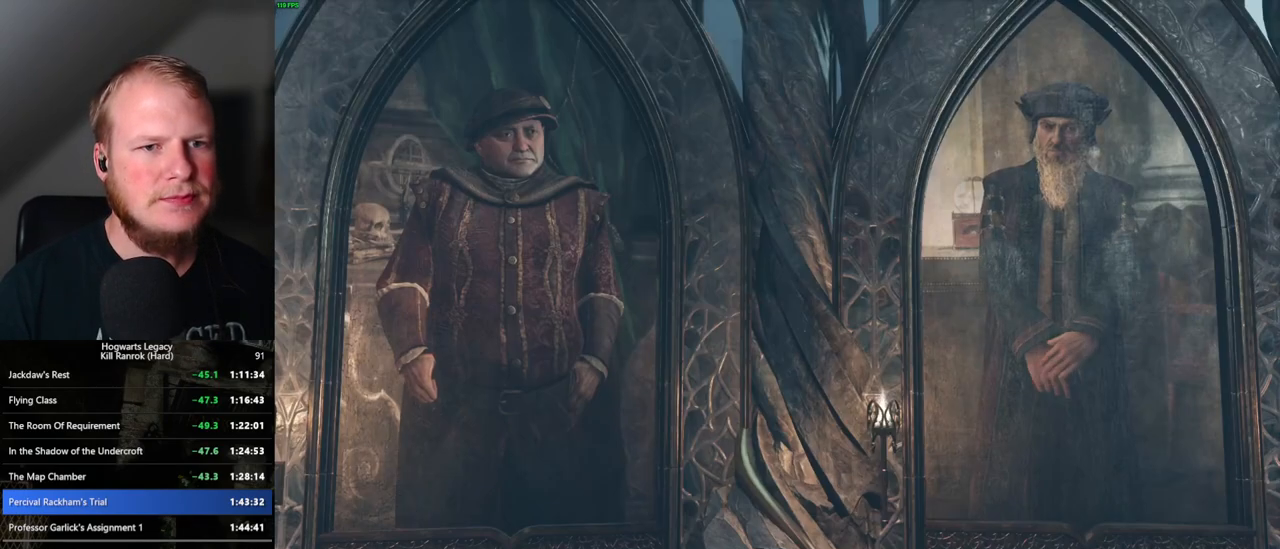
{"keys": ["space"], "mouse": [], "events": [[33, "mouse_wheel", "up"], [33, "space", "down"], [50, "q", "down"], [83, "q", "up"], [100, "space", "up"], [183, "q", "down"], [200, "space", "down"], [217, "mouse_wheel", "down"], [283, "mouse_wheel", "up"], [283, "q", "up"], [300, "mouse_wheel", "down"], [317, "mouse_wheel", "up"], [350, "mouse_wheel", "down"], [417, "mouse_wheel", "up"], [417, "space", "up"], [500, "space", "down"]]}
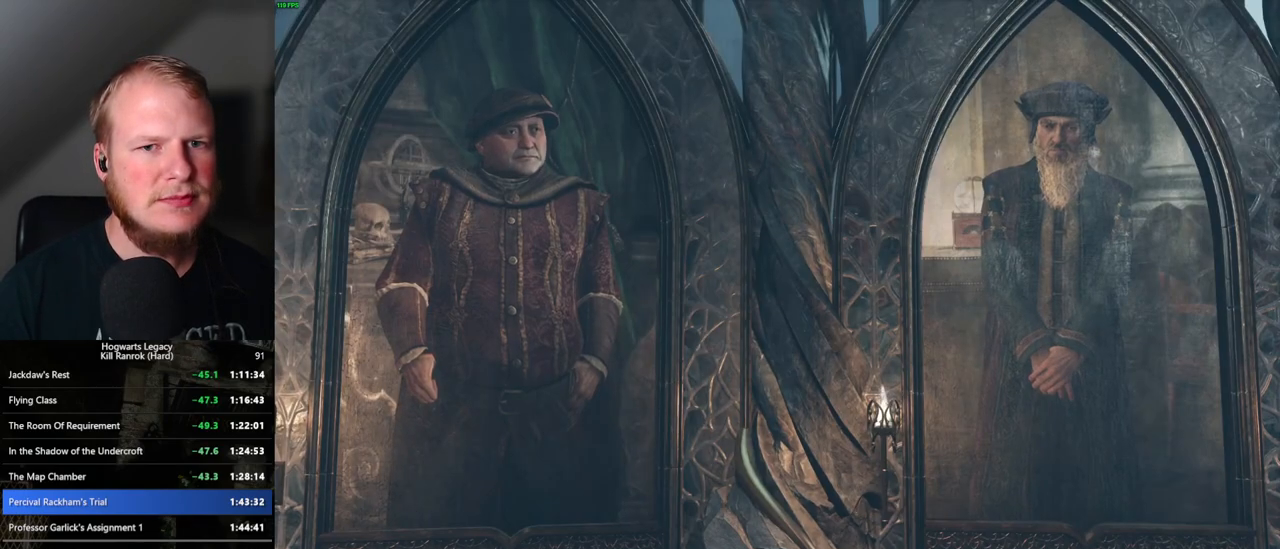
{"keys": ["q", "space"], "mouse": [], "events": [[17, "q", "down"], [67, "space", "up"], [83, "mouse_wheel", "down"], [83, "q", "up"], [150, "mouse_wheel", "up"], [150, "q", "down"], [167, "space", "down"], [200, "mouse_wheel", "down"], [217, "mouse_wheel", "up"], [217, "q", "up"], [233, "space", "up"], [317, "q", "down"], [333, "space", "down"], [383, "q", "up"], [383, "space", "up"], [433, "mouse_wheel", "down"], [467, "mouse_wheel", "up"], [483, "mouse_wheel", "down"], [483, "q", "down"], [483, "space", "down"], [500, "mouse_wheel", "up"]]}
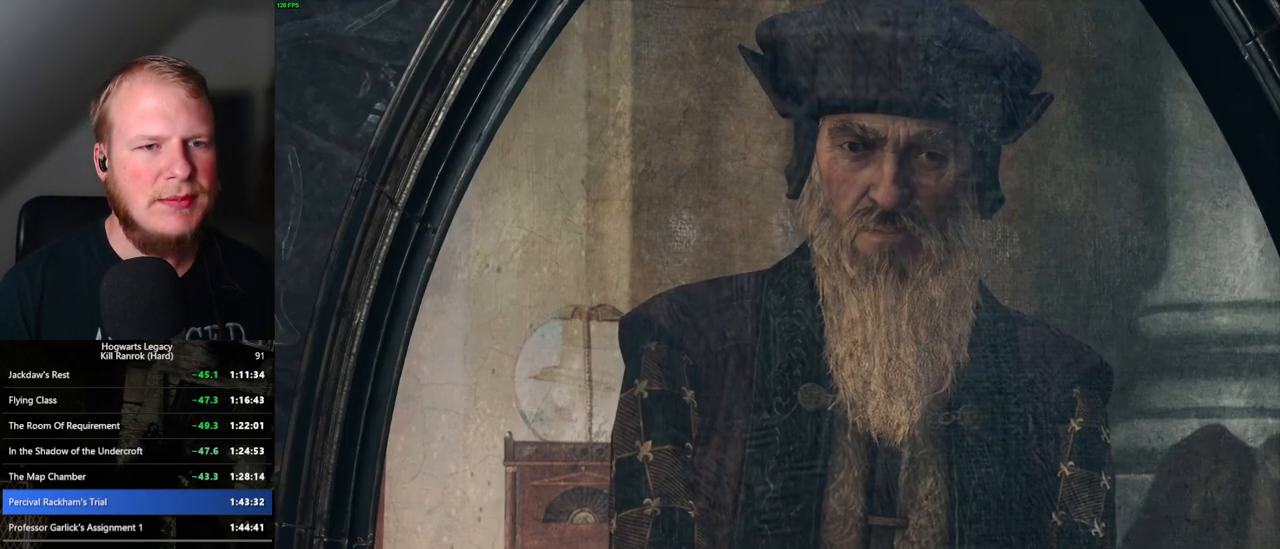
{"keys": ["q", "space"], "mouse": [], "events": [[50, "q", "up"], [50, "space", "up"], [133, "q", "down"], [150, "space", "down"], [200, "q", "up"], [217, "space", "up"], [283, "mouse_wheel", "down"], [283, "space", "down"], [300, "mouse_wheel", "up"], [367, "mouse_wheel", "down"], [367, "space", "up"], [383, "mouse_wheel", "up"], [450, "q", "down"], [467, "space", "down"]]}
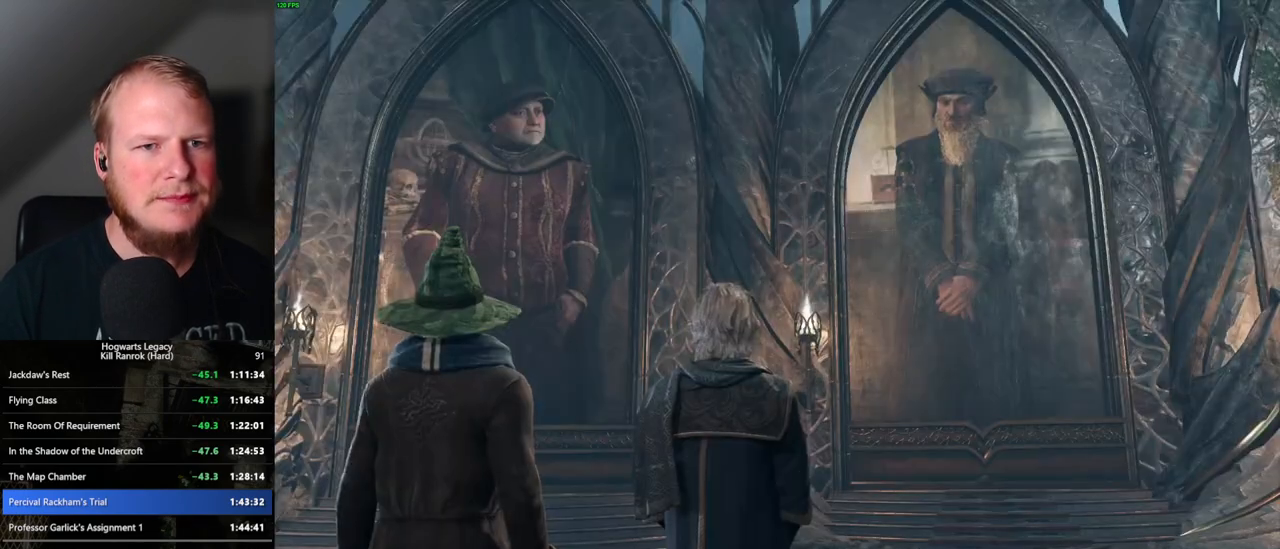
{"keys": [], "mouse": [], "events": [[17, "q", "up"], [17, "space", "up"], [117, "q", "down"], [117, "space", "down"], [167, "q", "up"], [183, "space", "up"], [200, "mouse_wheel", "down"], [233, "mouse_wheel", "up"], [250, "mouse_wheel", "down"], [267, "mouse_wheel", "up"], [267, "space", "down"], [283, "mouse_wheel", "down"], [283, "q", "down"], [300, "mouse_wheel", "up"], [333, "q", "up"], [350, "space", "up"], [433, "space", "down"], [450, "q", "down"], [483, "q", "up"], [500, "space", "up"]]}
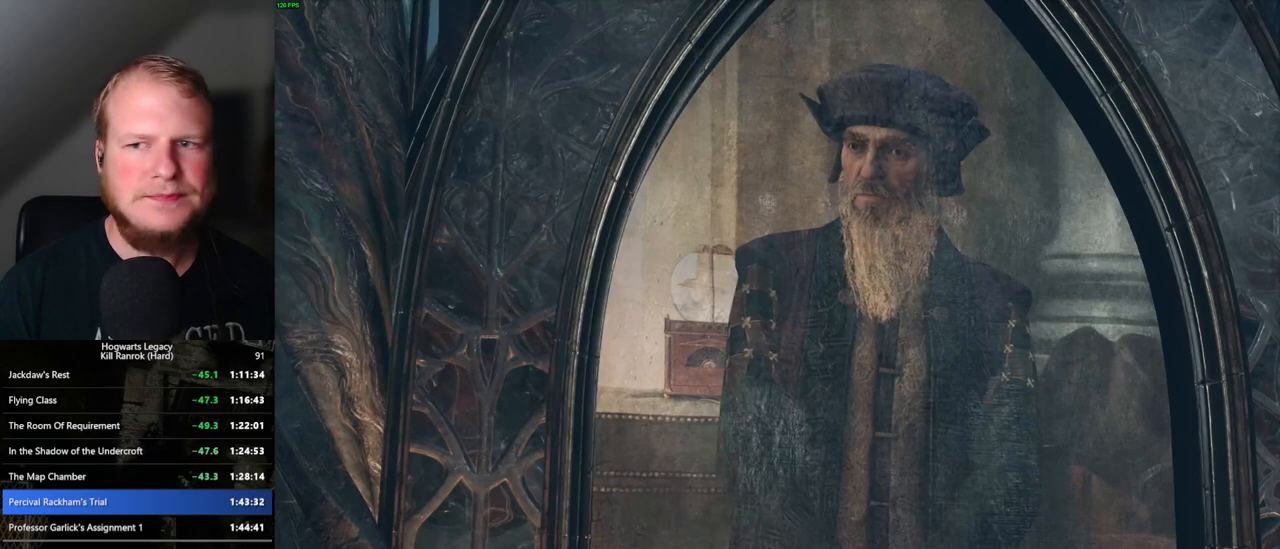
{"keys": [], "mouse": ["wheel"], "events": [[33, "mouse_wheel", "down"], [100, "mouse_wheel", "up"], [100, "space", "down"], [117, "mouse_wheel", "down"], [117, "q", "down"], [133, "mouse_wheel", "up"], [133, "q", "up"], [150, "space", "up"], [250, "space", "down"], [267, "q", "down"], [317, "q", "up"], [317, "space", "up"], [367, "mouse_wheel", "down"], [417, "mouse_wheel", "up"], [417, "q", "down"], [417, "space", "down"], [433, "mouse_wheel", "down"], [450, "mouse_wheel", "up"], [450, "q", "up"], [467, "space", "up"], [483, "mouse_wheel", "down"]]}
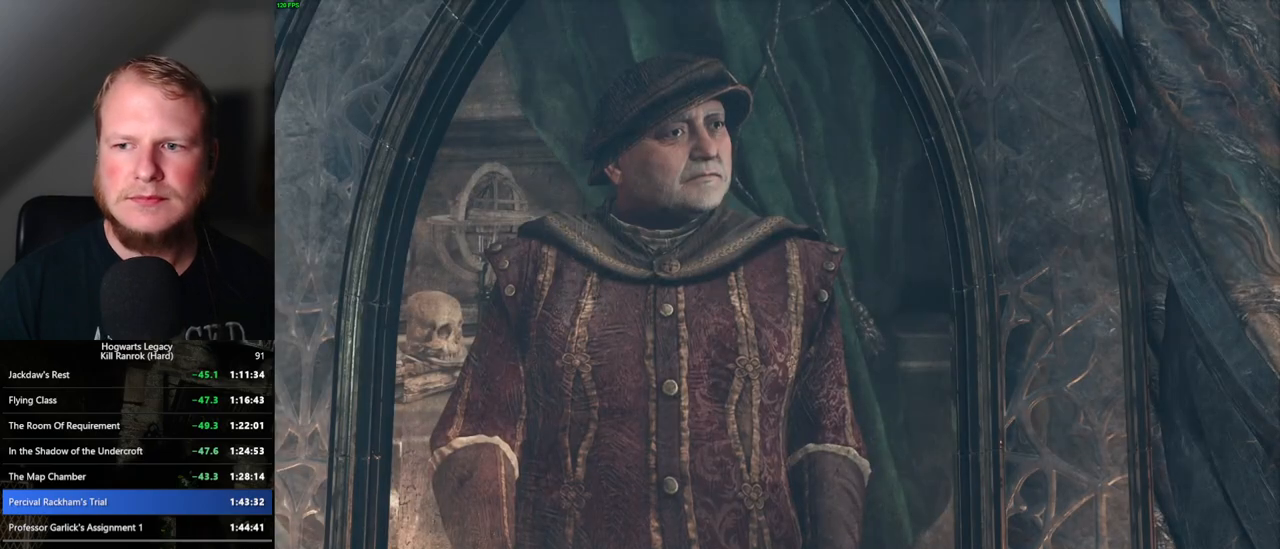
{"keys": [], "mouse": [], "events": [[33, "mouse_wheel", "up"], [67, "q", "down"], [67, "space", "down"], [117, "q", "up"], [133, "space", "up"], [200, "space", "down"], [217, "q", "down"], [233, "mouse_wheel", "down"], [267, "mouse_wheel", "up"], [267, "q", "up"], [283, "space", "up"], [300, "mouse_wheel", "down"], [317, "mouse_wheel", "up"], [367, "space", "down"], [383, "q", "down"], [433, "q", "up"], [433, "space", "up"]]}
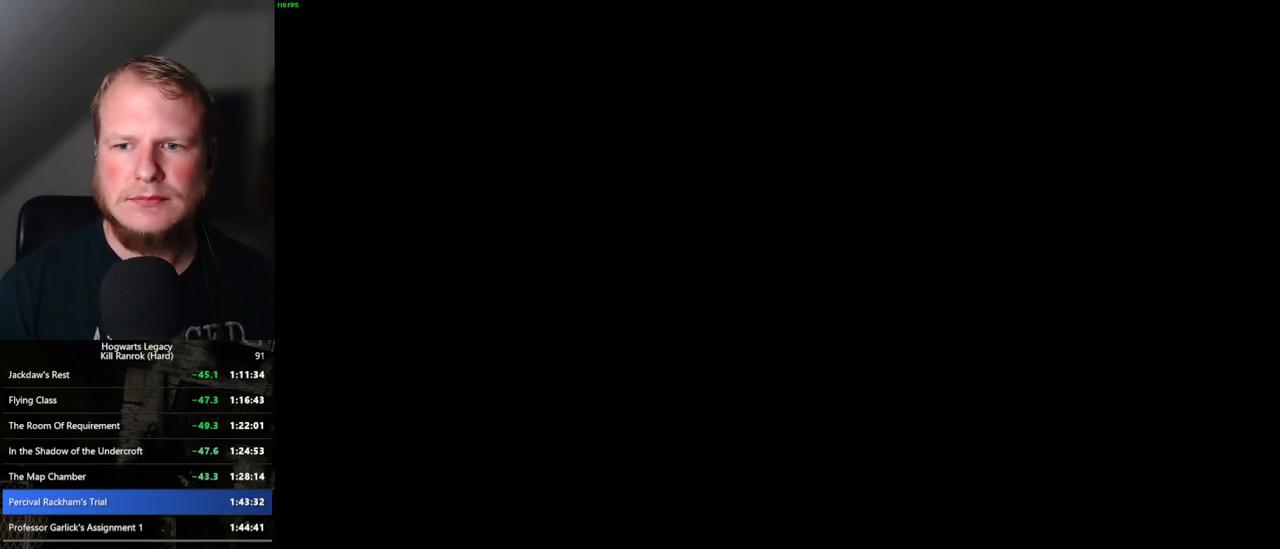
{"keys": [], "mouse": [], "events": []}
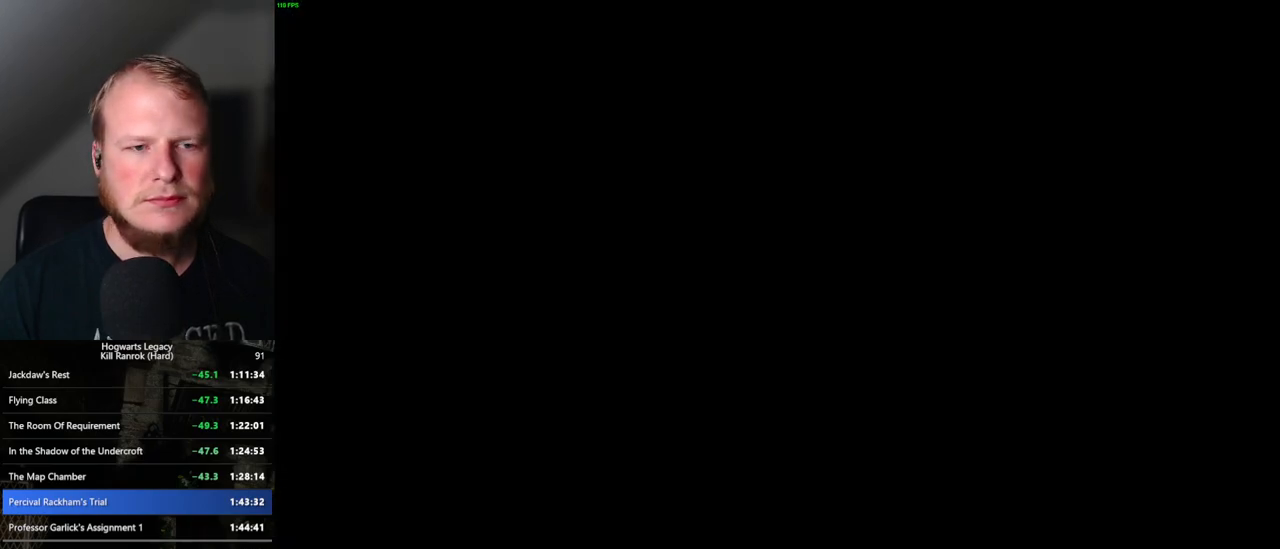
{"keys": [], "mouse": ["wheel"], "events": [[333, "mouse_wheel", "down"]]}
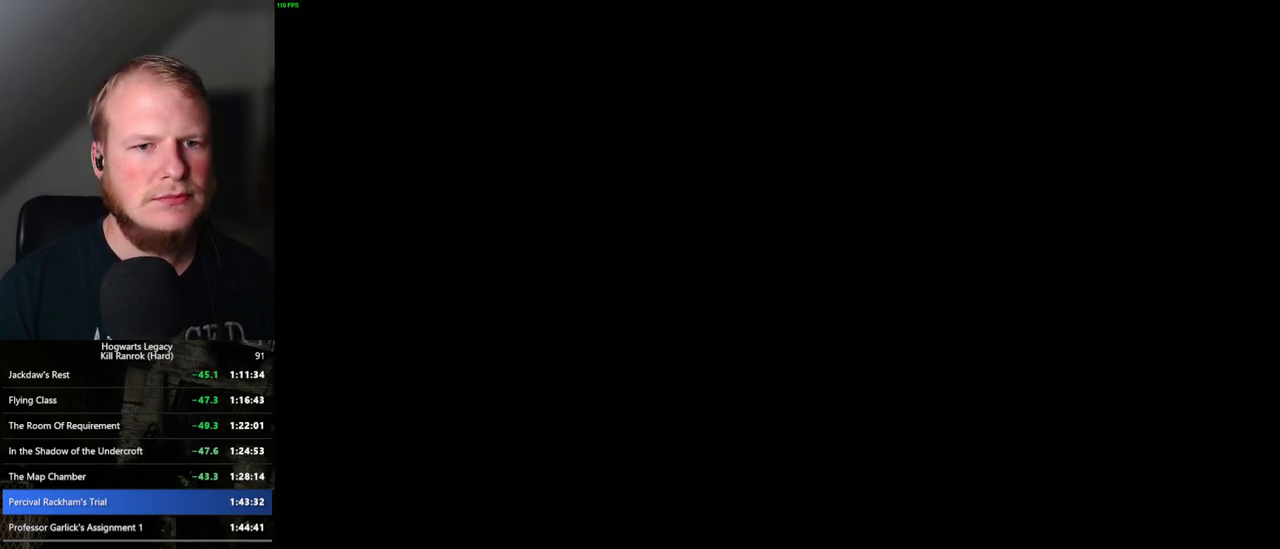
{"keys": ["q", "space"], "mouse": ["wheel"], "events": [[317, "mouse_wheel", "up"], [317, "q", "down"], [317, "space", "down"], [383, "q", "up"], [383, "space", "up"], [467, "q", "down"], [483, "mouse_wheel", "down"], [483, "space", "down"]]}
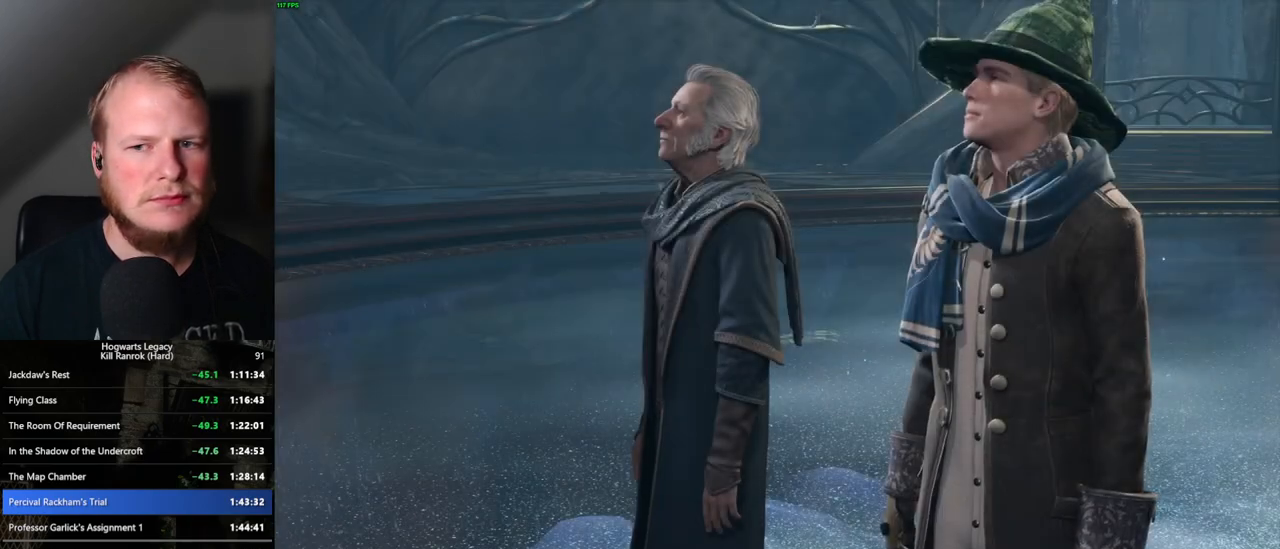
{"keys": ["q", "space"], "mouse": [], "events": [[33, "mouse_wheel", "up"], [33, "q", "up"], [50, "mouse_wheel", "down"], [50, "space", "up"], [83, "mouse_wheel", "up"], [133, "q", "down"], [150, "space", "down"], [200, "q", "up"], [200, "space", "up"], [300, "q", "down"], [300, "space", "down"], [333, "mouse_wheel", "down"], [350, "mouse_wheel", "up"], [350, "space", "up"], [367, "mouse_wheel", "down"], [367, "q", "up"], [433, "mouse_wheel", "up"], [467, "q", "down"], [483, "space", "down"]]}
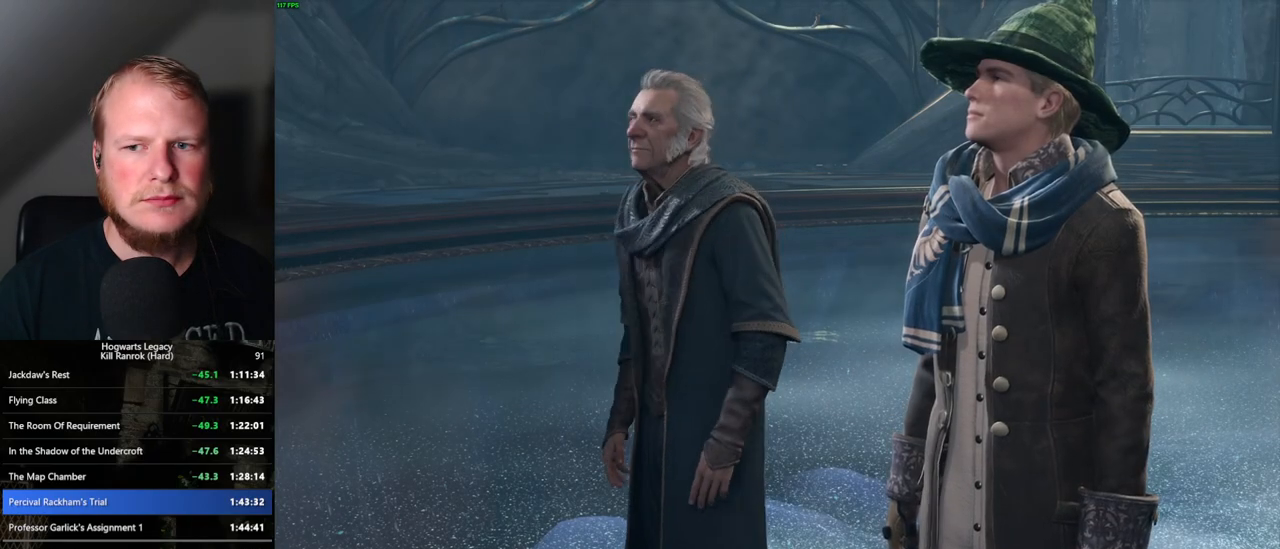
{"keys": [], "mouse": [], "events": [[17, "q", "up"], [33, "space", "up"], [117, "q", "down"], [117, "space", "down"], [183, "q", "up"], [183, "space", "up"], [217, "mouse_wheel", "down"], [283, "mouse_wheel", "up"], [283, "q", "down"], [283, "space", "down"], [317, "mouse_wheel", "down"], [333, "mouse_wheel", "up"], [333, "q", "up"], [350, "space", "up"], [450, "q", "down"], [450, "space", "down"], [500, "q", "up"], [500, "space", "up"]]}
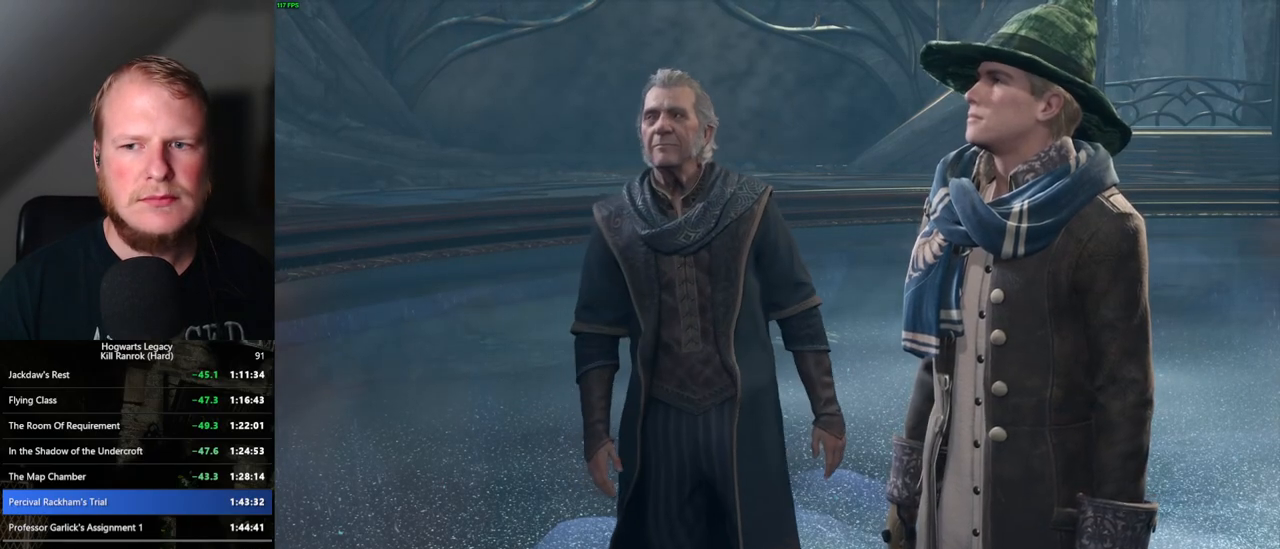
{"keys": [], "mouse": ["wheel"], "events": [[83, "mouse_wheel", "down"], [100, "q", "down"], [100, "space", "down"], [150, "mouse_wheel", "up"], [150, "q", "up"], [167, "space", "up"], [183, "mouse_wheel", "down"], [217, "mouse_wheel", "up"], [250, "space", "down"], [267, "q", "down"], [317, "q", "up"], [333, "space", "up"], [417, "q", "down"], [433, "space", "down"], [450, "mouse_wheel", "down"], [483, "q", "up"], [500, "space", "up"]]}
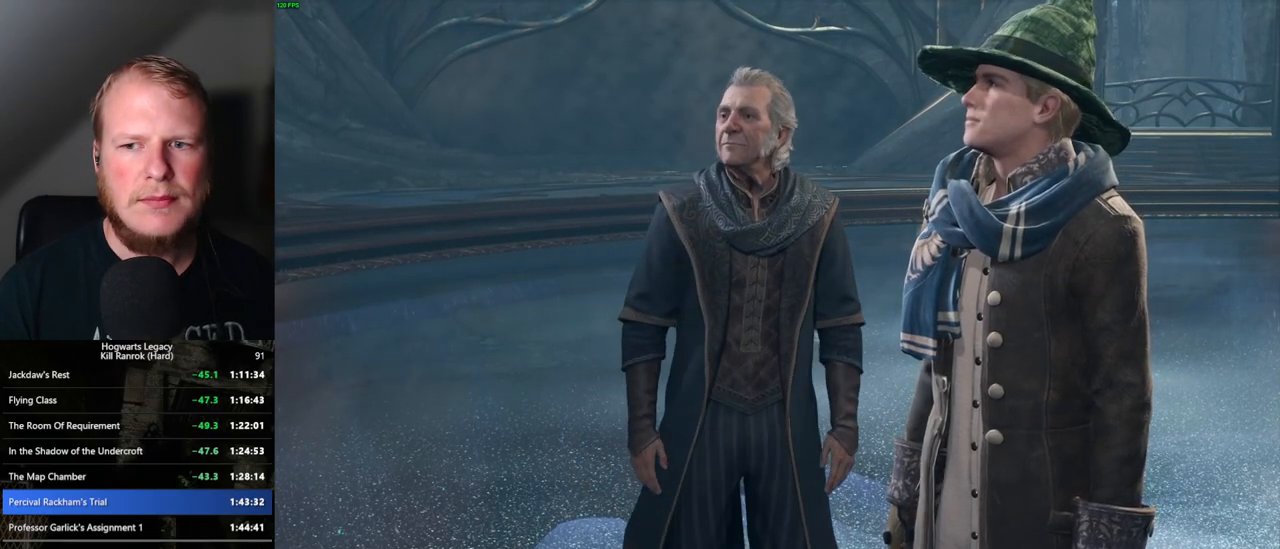
{"keys": [], "mouse": [], "events": [[17, "mouse_wheel", "up"], [50, "space", "down"], [83, "q", "down"], [133, "q", "up"], [150, "space", "up"], [250, "space", "down"], [267, "q", "down"], [283, "q", "up"], [300, "space", "up"], [317, "mouse_wheel", "down"], [333, "mouse_wheel", "up"], [367, "mouse_wheel", "down"], [383, "mouse_wheel", "up"], [400, "space", "down"], [417, "q", "down"], [450, "q", "up"], [467, "space", "up"]]}
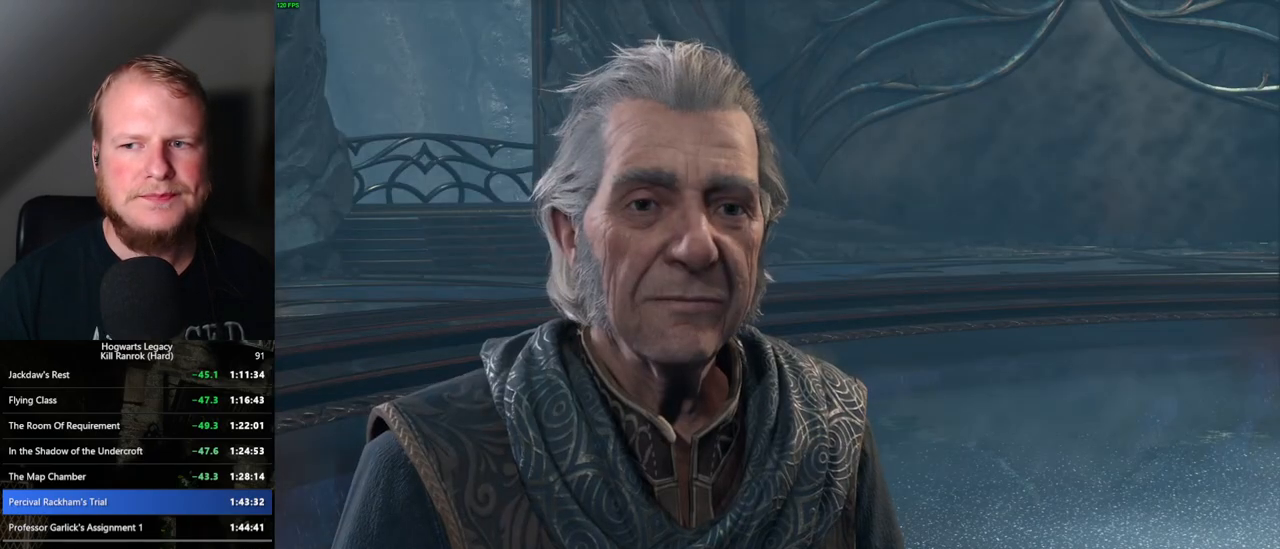
{"keys": [], "mouse": [], "events": [[67, "space", "down"], [83, "q", "down"], [117, "q", "up"], [133, "space", "up"], [183, "mouse_wheel", "down"], [217, "mouse_wheel", "up"], [217, "space", "down"], [267, "mouse_wheel", "down"], [300, "mouse_wheel", "up"], [300, "space", "up"], [383, "q", "down"], [383, "space", "down"], [433, "q", "up"], [450, "space", "up"]]}
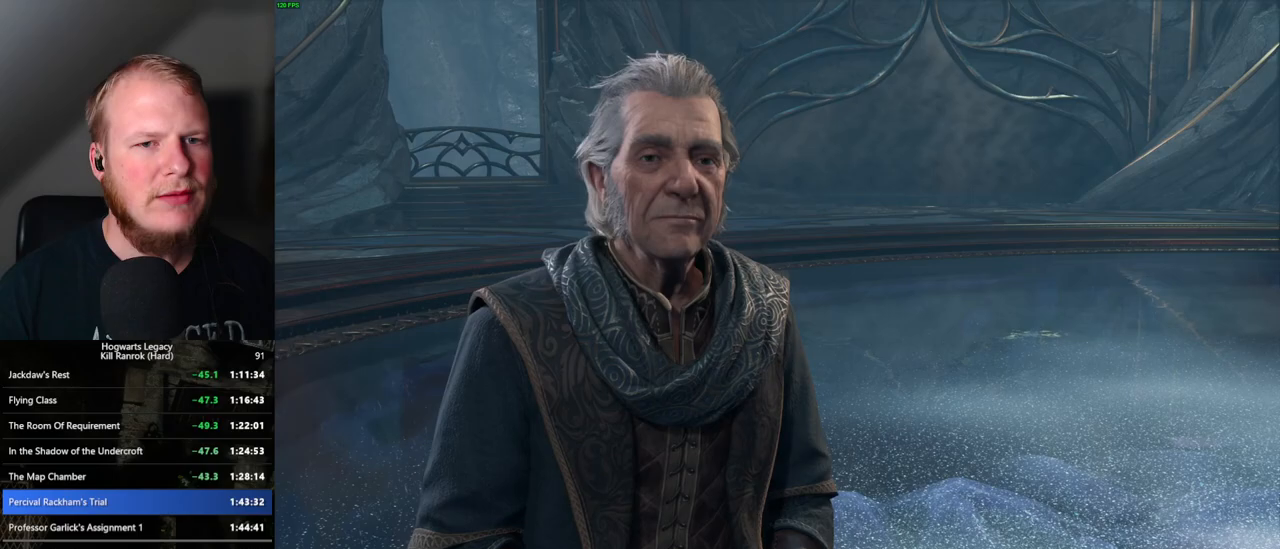
{"keys": [], "mouse": [], "events": [[50, "mouse_wheel", "down"], [50, "space", "down"], [67, "mouse_wheel", "up"], [67, "q", "down"], [83, "q", "up"], [100, "space", "up"], [117, "mouse_wheel", "down"], [200, "mouse_wheel", "up"], [200, "space", "down"], [217, "q", "down"], [267, "q", "up"], [283, "space", "up"], [350, "space", "down"], [383, "mouse_wheel", "down"], [383, "q", "down"], [400, "mouse_wheel", "up"], [400, "q", "up"], [417, "space", "up"], [433, "mouse_wheel", "down"], [467, "mouse_wheel", "up"], [483, "mouse_wheel", "down"], [500, "mouse_wheel", "up"]]}
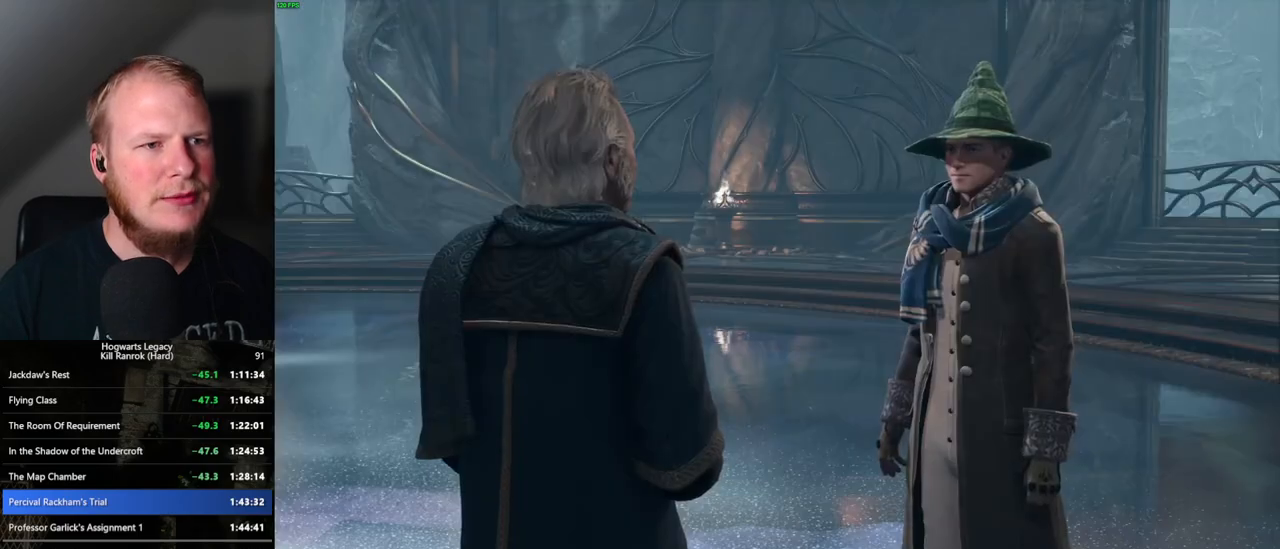
{"keys": ["q", "space"], "mouse": [], "events": [[17, "space", "down"], [33, "q", "down"], [67, "q", "up"], [83, "space", "up"], [183, "q", "down"], [183, "space", "down"], [233, "mouse_wheel", "down"], [233, "q", "up"], [250, "mouse_wheel", "up"], [250, "space", "up"], [283, "mouse_wheel", "down"], [300, "mouse_wheel", "up"], [317, "mouse_wheel", "down"], [333, "mouse_wheel", "up"], [333, "q", "down"], [333, "space", "down"], [350, "mouse_wheel", "down"], [383, "mouse_wheel", "up"], [383, "q", "up"], [400, "space", "up"], [467, "space", "down"], [483, "q", "down"]]}
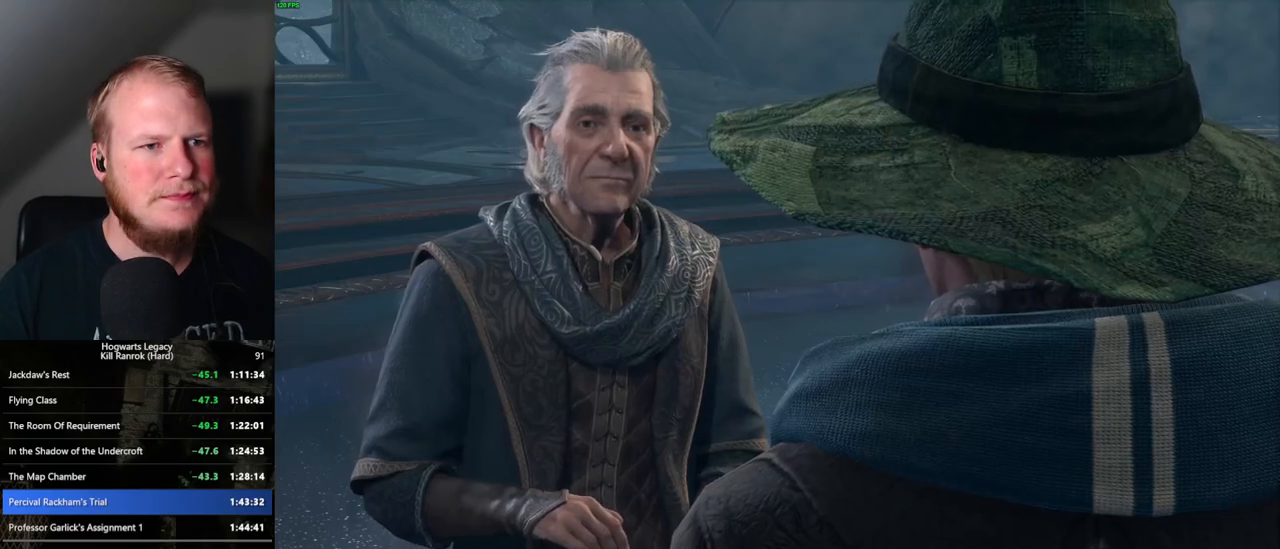
{"keys": ["q", "space"], "mouse": ["wheel"], "events": [[50, "q", "up"], [67, "space", "up"], [100, "mouse_wheel", "down"], [133, "mouse_wheel", "up"], [133, "space", "down"], [150, "q", "down"], [183, "mouse_wheel", "down"], [200, "mouse_wheel", "up"], [200, "q", "up"], [217, "space", "up"], [300, "q", "down"], [300, "space", "down"], [350, "q", "up"], [367, "space", "up"], [450, "mouse_wheel", "down"], [467, "mouse_wheel", "up"], [467, "q", "down"], [467, "space", "down"], [483, "mouse_wheel", "down"]]}
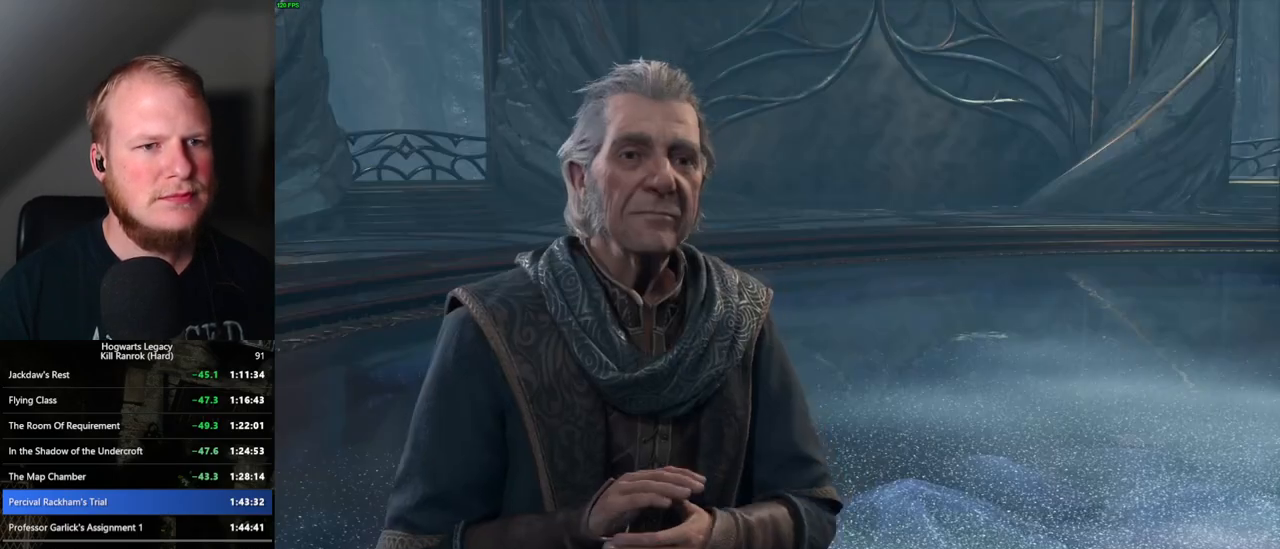
{"keys": [], "mouse": [], "events": [[17, "mouse_wheel", "up"], [17, "q", "up"], [17, "space", "up"], [33, "mouse_wheel", "down"], [83, "mouse_wheel", "up"], [117, "space", "down"], [133, "q", "down"], [167, "space", "up"], [183, "q", "up"], [283, "q", "down"], [283, "space", "down"], [300, "mouse_wheel", "down"], [317, "mouse_wheel", "up"], [317, "q", "up"], [333, "mouse_wheel", "down"], [350, "space", "up"], [367, "mouse_wheel", "up"], [383, "mouse_wheel", "down"], [433, "mouse_wheel", "up"], [433, "q", "down"], [433, "space", "down"], [500, "q", "up"], [500, "space", "up"]]}
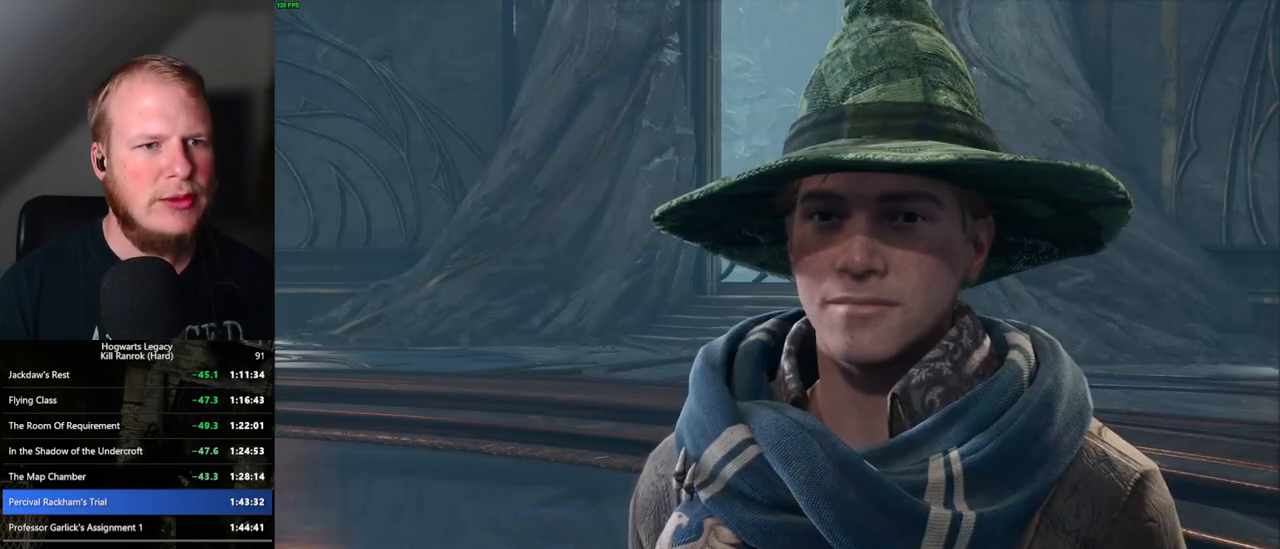
{"keys": [], "mouse": [], "events": [[67, "q", "down"], [83, "space", "down"], [150, "q", "up"], [150, "space", "up"], [217, "mouse_wheel", "down"], [217, "q", "down"], [233, "mouse_wheel", "up"], [250, "space", "down"], [300, "q", "up"], [300, "space", "up"]]}
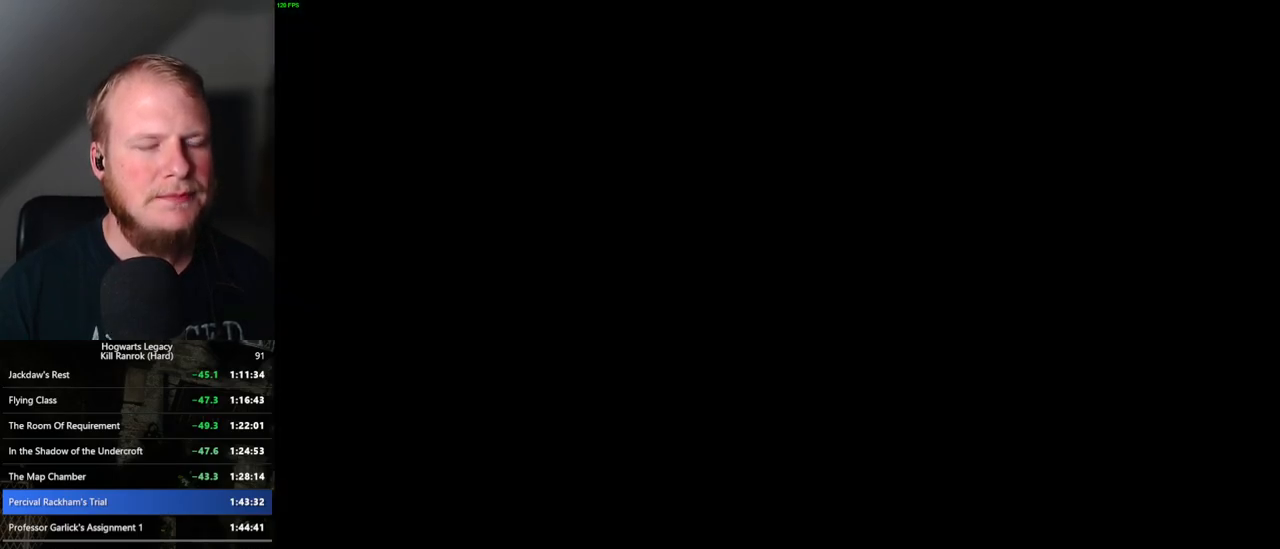
{"keys": ["a", "space", "w"], "mouse": [], "events": [[417, "a", "down"], [433, "w", "down"], [450, "space", "down"]]}
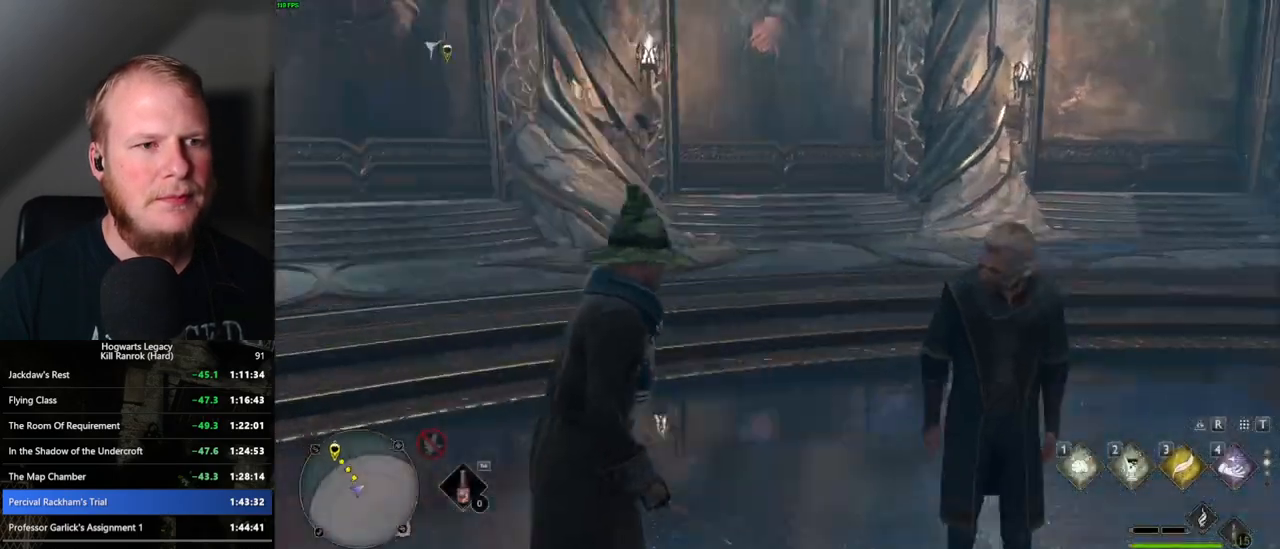
{"keys": ["w"], "mouse": [], "events": [[67, "a", "up"], [83, "space", "up"], [200, "shift_l", "down"], [300, "shift_l", "up"]]}
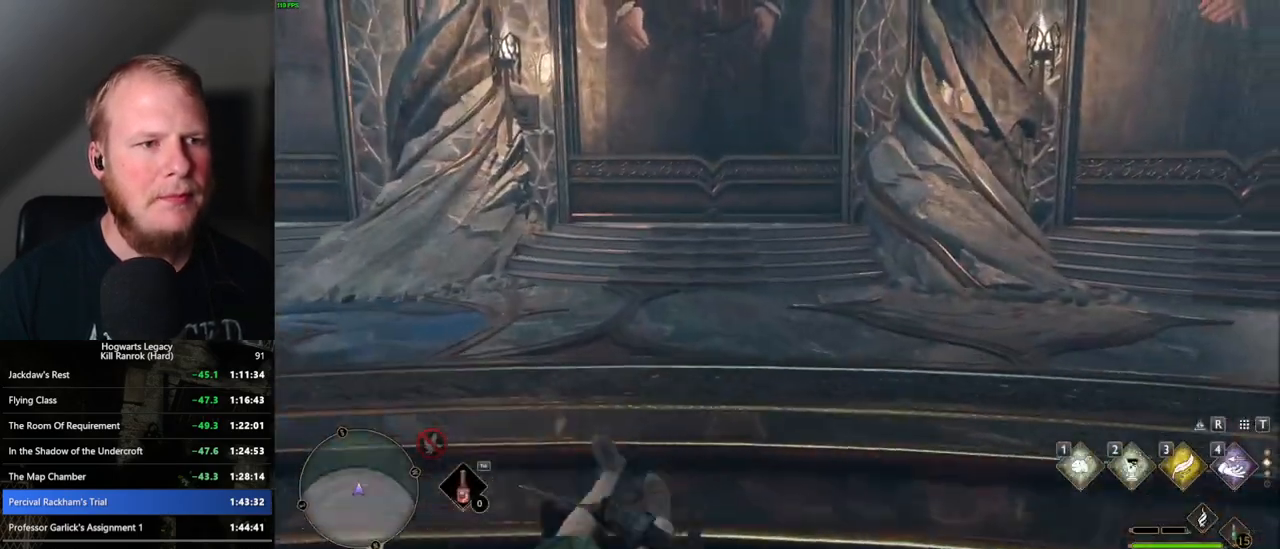
{"keys": ["w"], "mouse": [], "events": []}
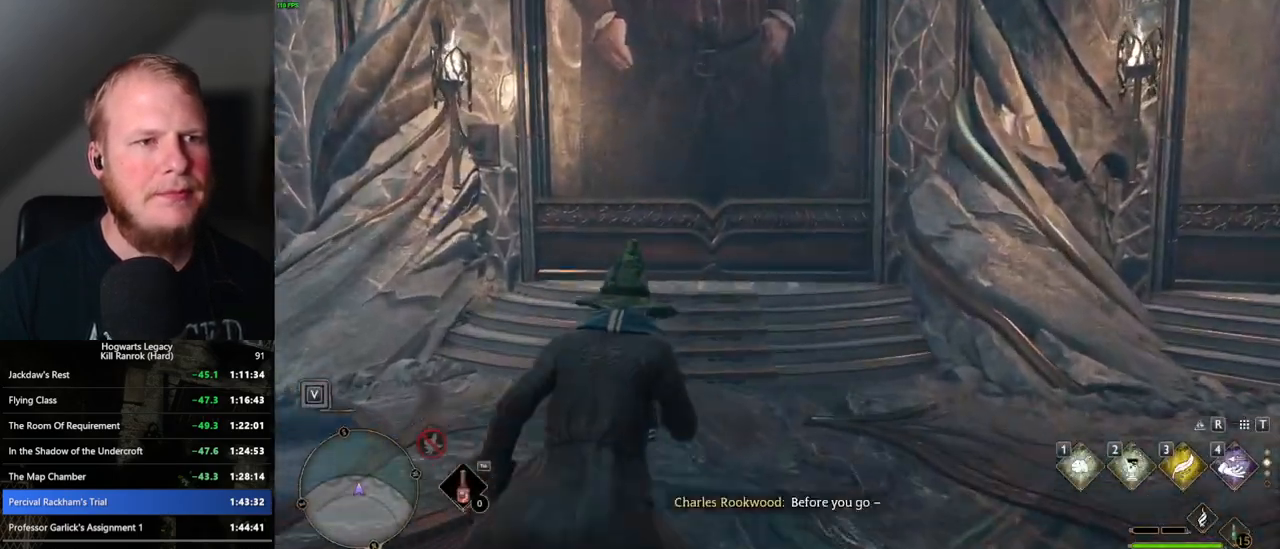
{"keys": ["f", "w"], "mouse": [], "events": [[333, "f", "down"], [417, "f", "up"], [483, "f", "down"]]}
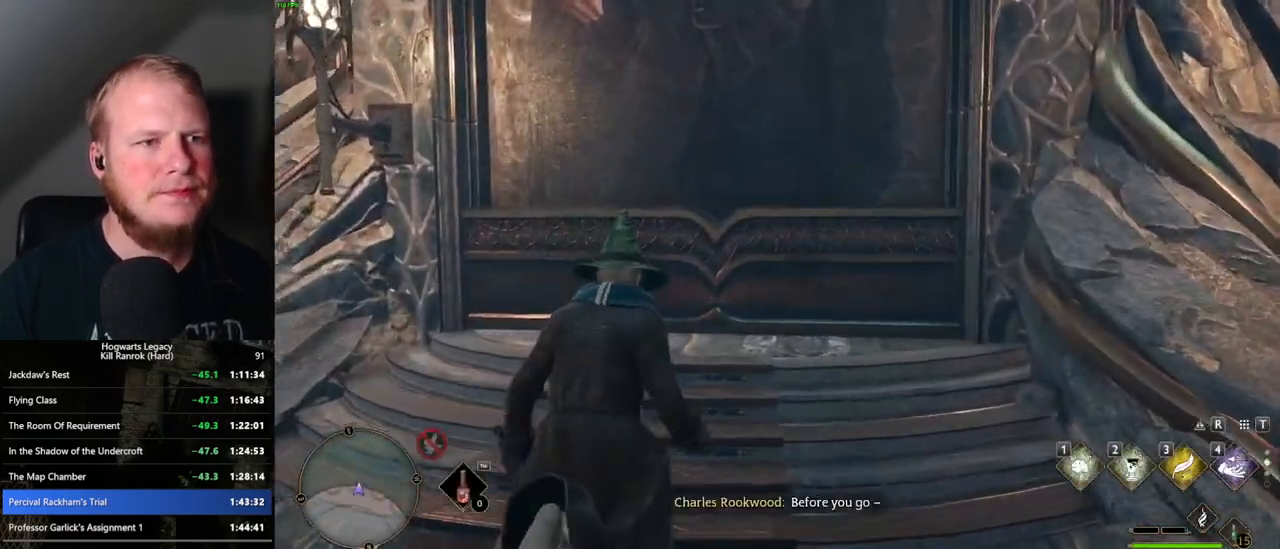
{"keys": [], "mouse": [], "events": [[33, "f", "up"], [100, "w", "up"], [133, "f", "down"], [183, "f", "up"], [283, "f", "down"], [333, "f", "up"], [433, "f", "down"], [483, "f", "up"]]}
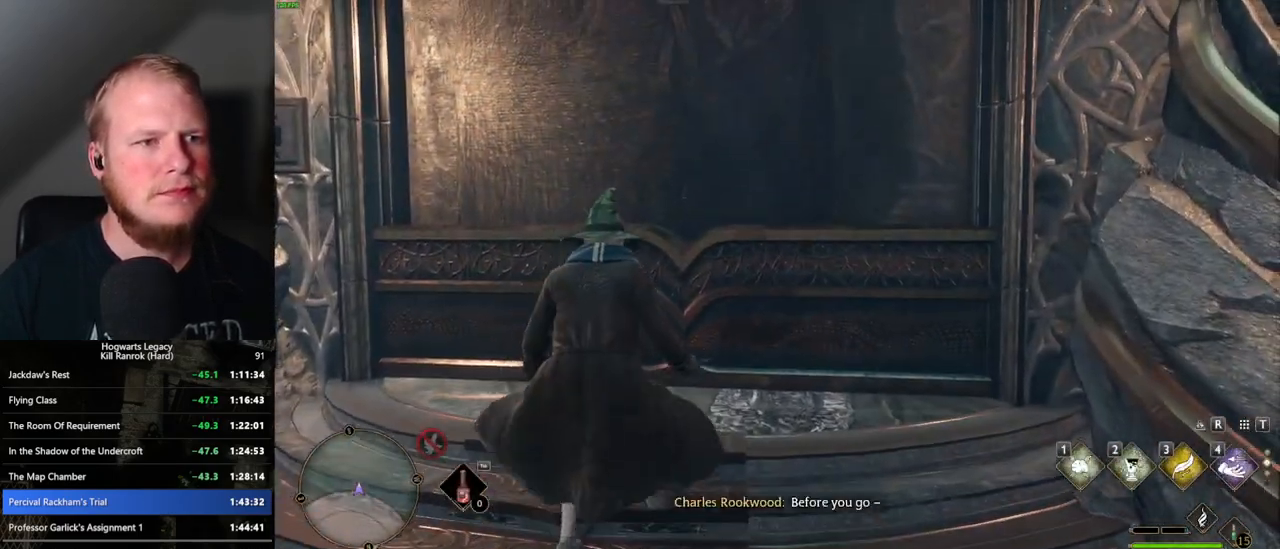
{"keys": [], "mouse": [], "events": [[83, "f", "down"], [133, "f", "up"], [217, "f", "down"], [283, "f", "up"]]}
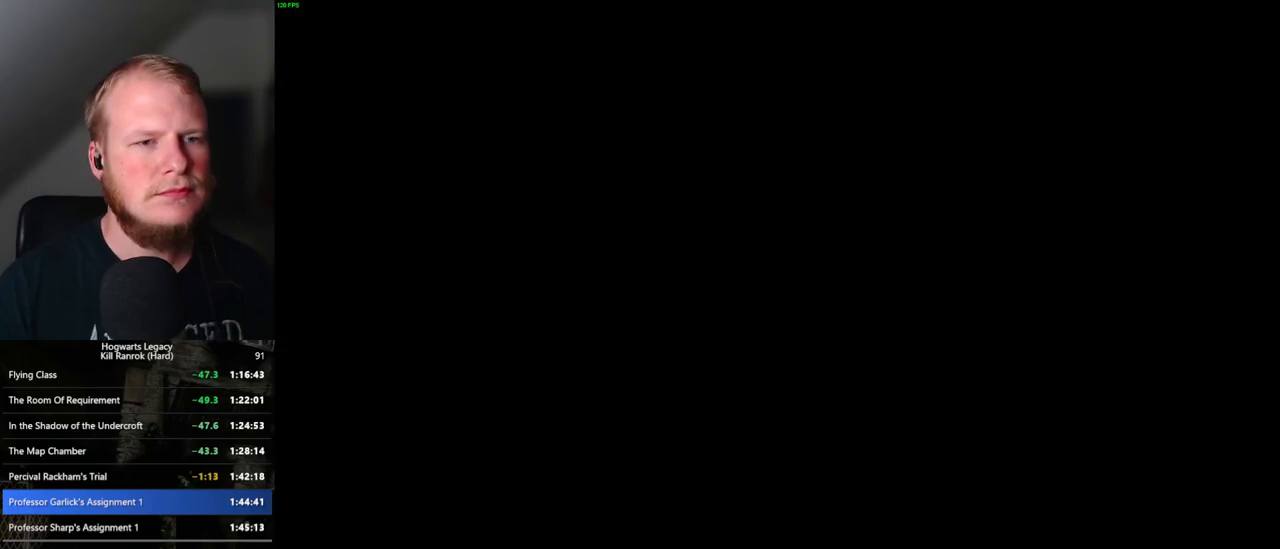
{"keys": [], "mouse": ["wheel"], "events": [[17, "mouse_wheel", "down"], [67, "mouse_wheel", "up"], [67, "space", "down"], [83, "q", "down"], [150, "space", "up"], [233, "space", "down"], [300, "q", "up"], [300, "space", "up"], [383, "mouse_wheel", "down"], [383, "q", "down"], [400, "mouse_wheel", "up"], [417, "mouse_wheel", "down"], [417, "space", "down"], [450, "mouse_wheel", "up"], [450, "space", "up"], [467, "q", "up"], [483, "mouse_wheel", "down"]]}
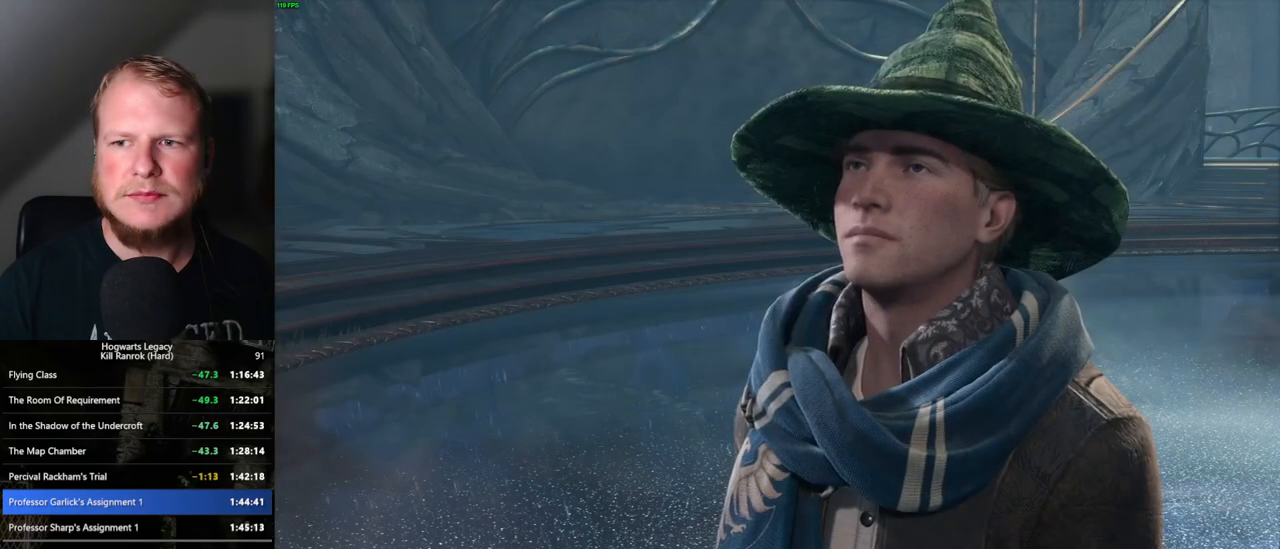
{"keys": [], "mouse": [], "events": [[50, "mouse_wheel", "up"], [50, "q", "down"], [67, "space", "down"], [117, "q", "up"], [117, "space", "up"], [200, "mouse_wheel", "down"], [217, "mouse_wheel", "up"], [217, "q", "down"], [217, "space", "down"], [233, "mouse_wheel", "down"], [267, "mouse_wheel", "up"], [267, "q", "up"], [283, "mouse_wheel", "down"], [283, "space", "up"], [367, "mouse_wheel", "up"], [367, "q", "down"], [367, "space", "down"], [433, "q", "up"], [450, "space", "up"]]}
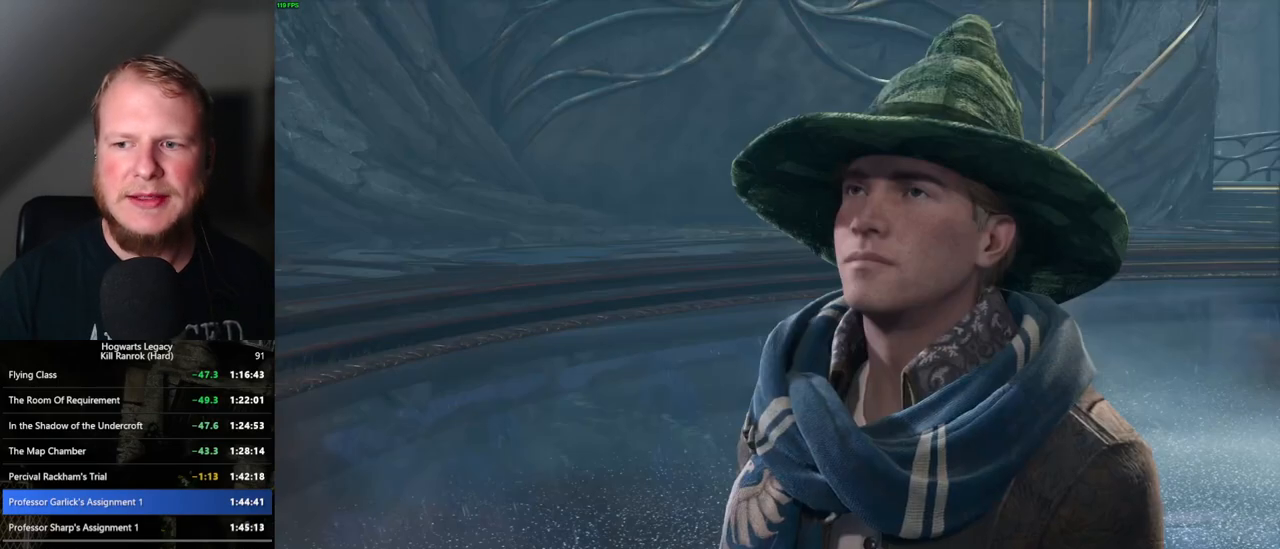
{"keys": ["q", "space"], "mouse": [], "events": [[17, "q", "down"], [17, "space", "down"], [50, "mouse_wheel", "down"], [67, "mouse_wheel", "up"], [83, "mouse_wheel", "down"], [83, "q", "up"], [100, "space", "up"], [117, "mouse_wheel", "up"], [183, "q", "down"], [200, "space", "down"], [250, "q", "up"], [267, "space", "up"], [350, "q", "down"], [350, "space", "down"], [367, "mouse_wheel", "down"], [400, "mouse_wheel", "up"], [400, "q", "up"], [433, "space", "up"], [450, "mouse_wheel", "down"], [483, "mouse_wheel", "up"], [500, "q", "down"], [500, "space", "down"]]}
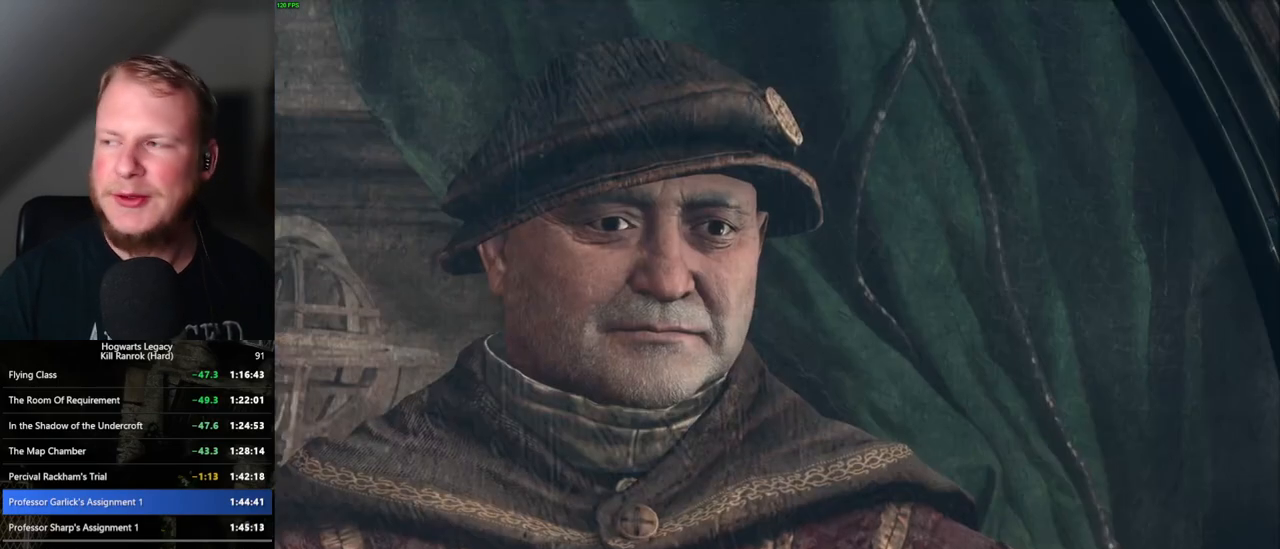
{"keys": ["q", "space"], "mouse": [], "events": [[83, "q", "up"], [83, "space", "up"], [167, "q", "down"], [167, "space", "down"], [217, "q", "up"], [233, "space", "up"], [267, "mouse_wheel", "down"], [333, "mouse_wheel", "up"], [333, "q", "down"], [333, "space", "down"], [400, "q", "up"], [400, "space", "up"], [483, "q", "down"], [483, "space", "down"]]}
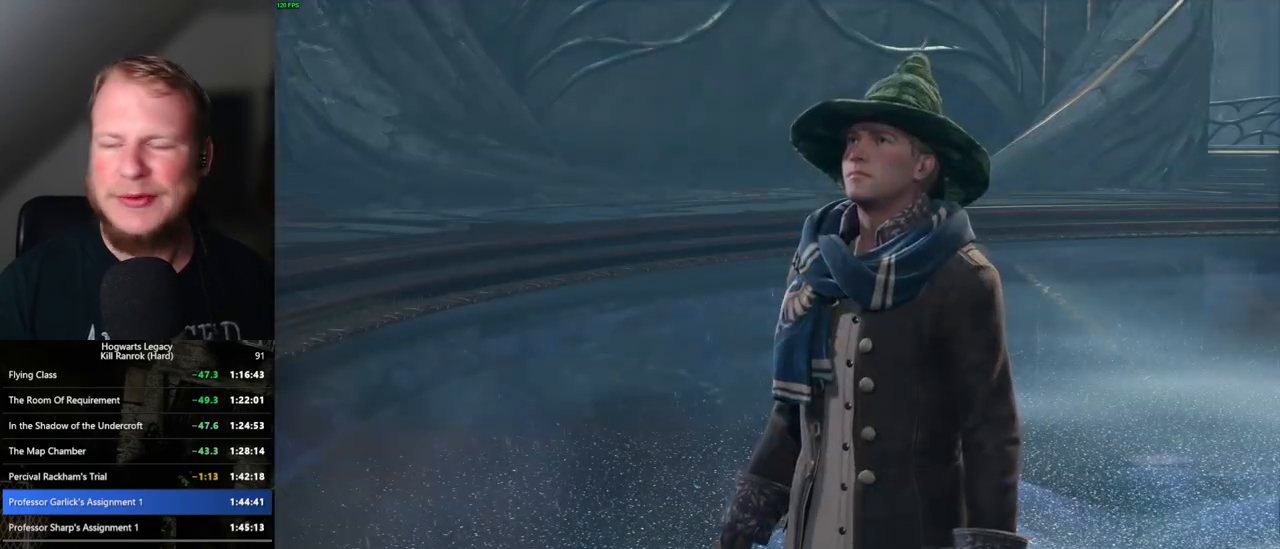
{"keys": [], "mouse": [], "events": [[33, "mouse_wheel", "down"], [50, "mouse_wheel", "up"], [50, "q", "up"], [83, "space", "up"], [133, "q", "down"], [133, "space", "down"], [150, "mouse_wheel", "down"], [200, "mouse_wheel", "up"], [200, "q", "up"], [217, "space", "up"], [283, "q", "down"], [283, "space", "down"], [350, "space", "up"], [367, "q", "up"], [400, "mouse_wheel", "down"], [417, "mouse_wheel", "up"], [417, "q", "down"], [433, "mouse_wheel", "down"], [450, "mouse_wheel", "up"], [450, "space", "down"], [467, "mouse_wheel", "down"], [500, "mouse_wheel", "up"], [500, "q", "up"], [500, "space", "up"]]}